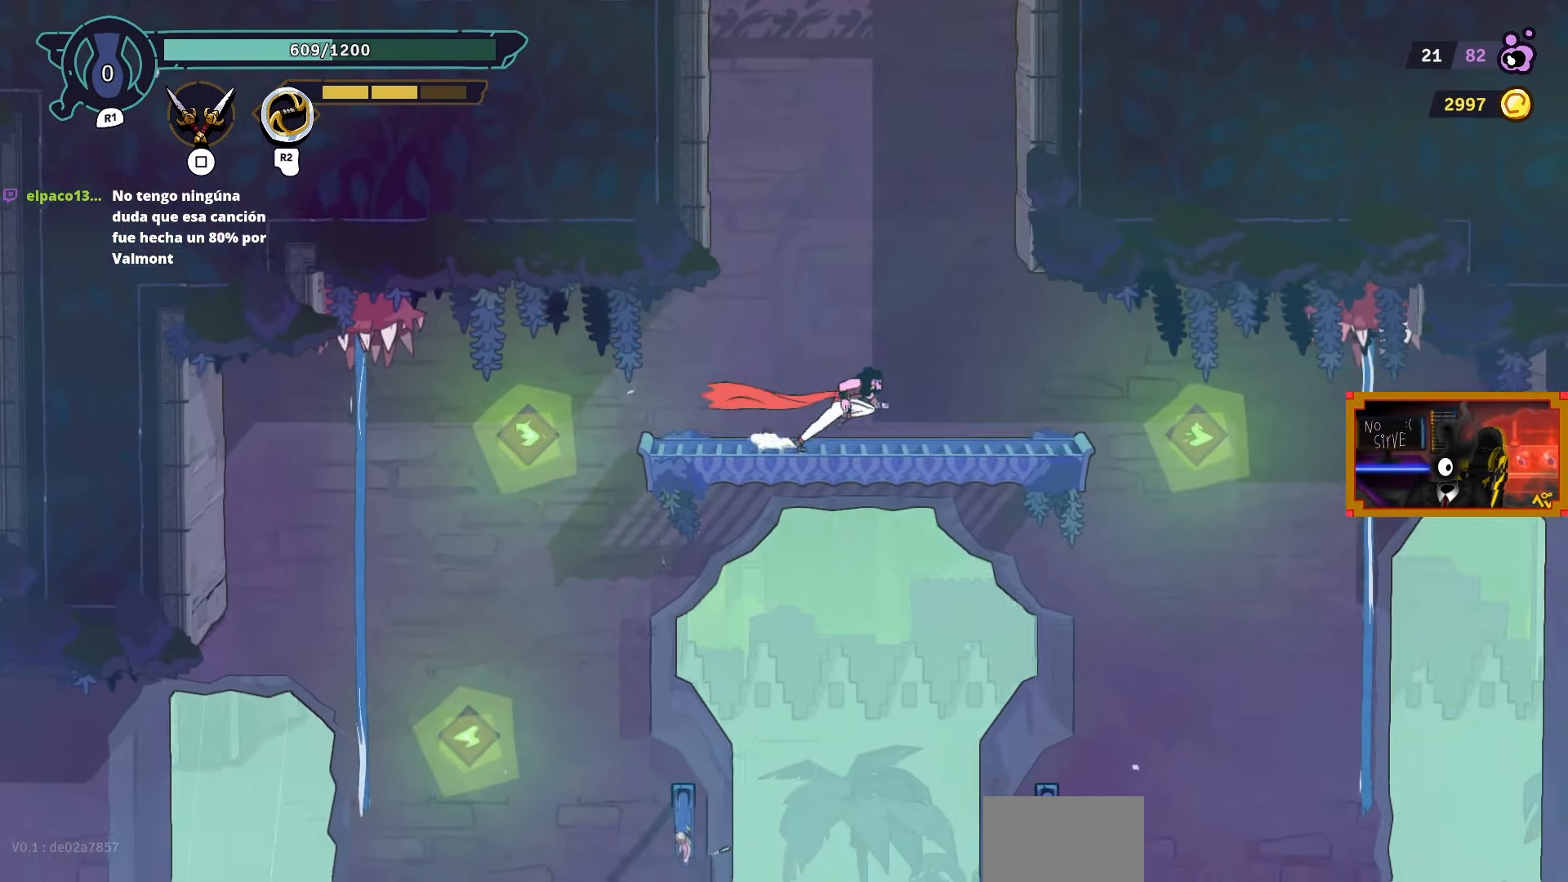
Gameplay with a controller (PlayStation layout); each line is a JSON object with the inputs held at the frame after it. "events" lists button and stick changes between this image and that frame as [ms after this image, input, new state], when the widget could be followed in between.
{"buttons": ["DPAD_RIGHT"], "left_stick": "center", "right_stick": "down", "events": []}
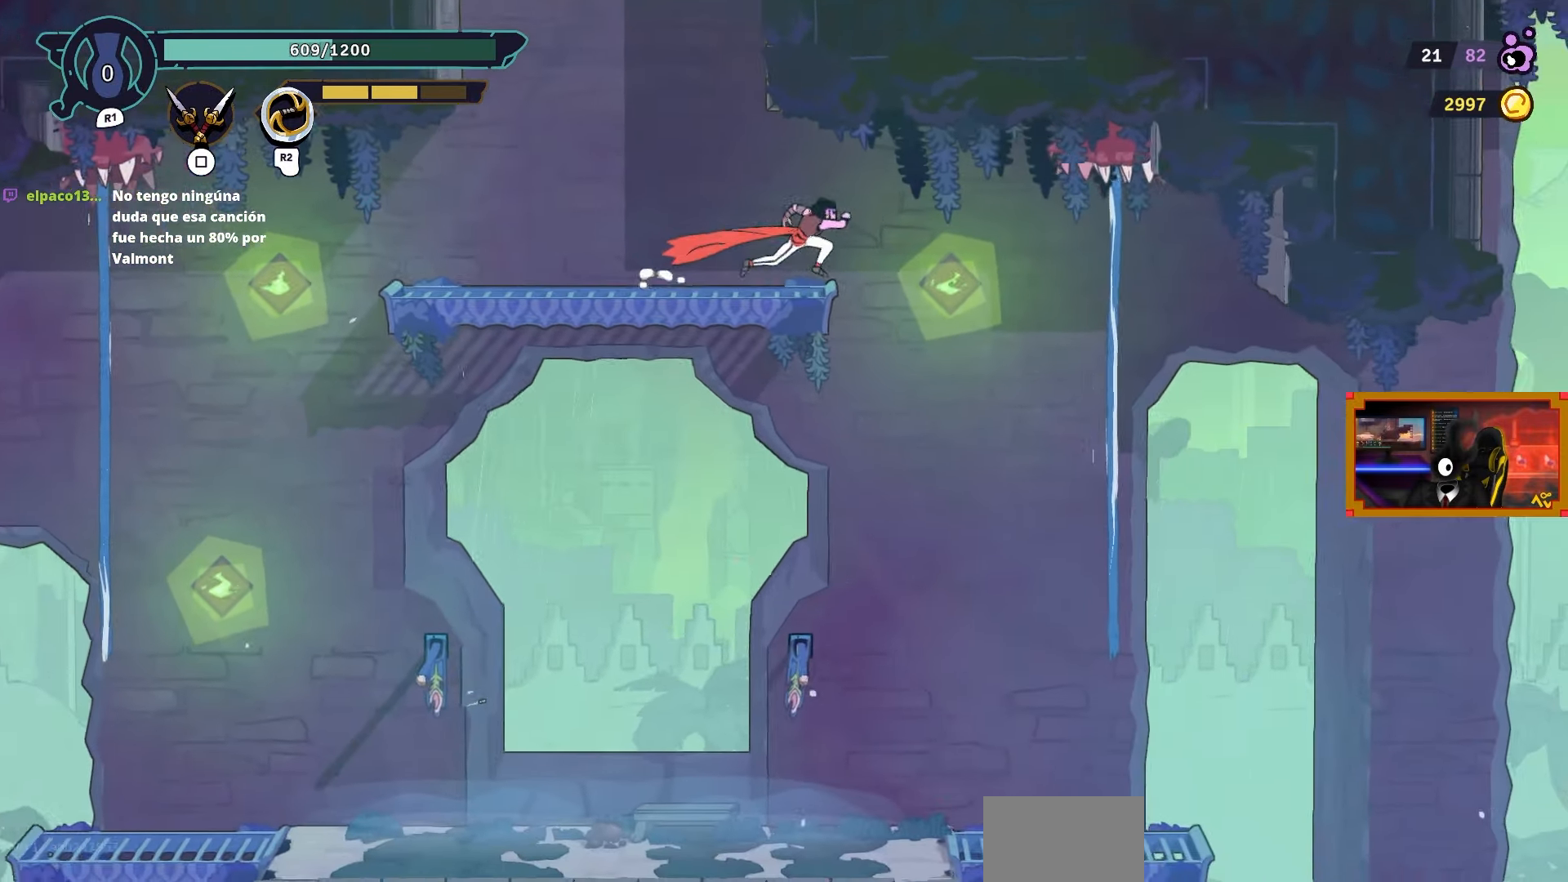
{"buttons": ["DPAD_RIGHT"], "left_stick": "center", "right_stick": "center", "events": [[283, "right_stick", "center"]]}
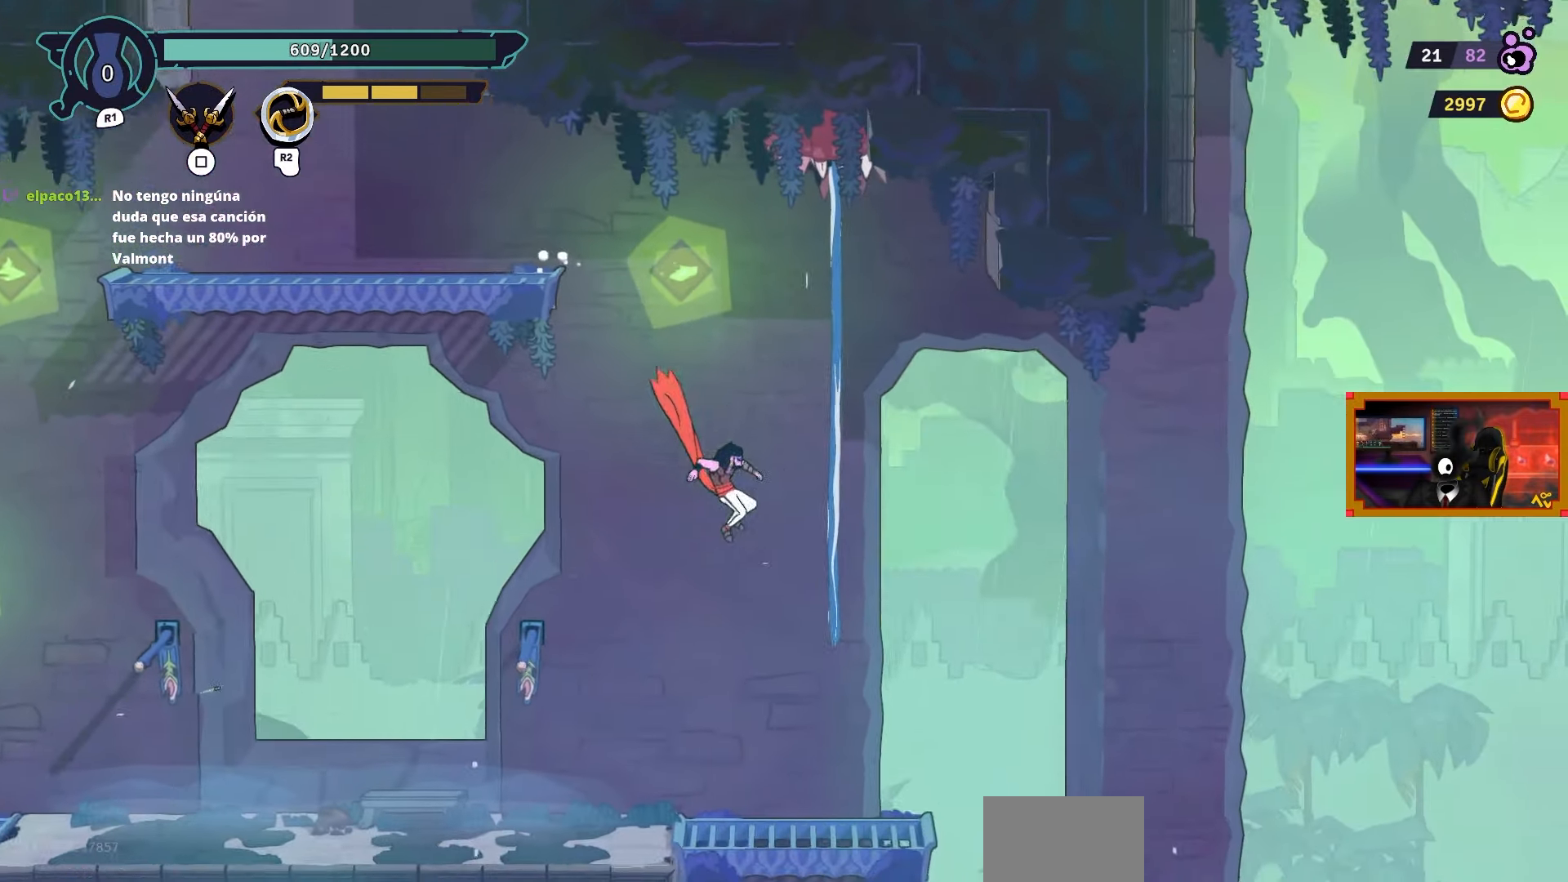
{"buttons": ["DPAD_LEFT"], "left_stick": "center", "right_stick": "center", "events": [[33, "CIRCLE", "down"], [133, "CIRCLE", "up"], [283, "DPAD_RIGHT", "up"], [433, "DPAD_LEFT", "down"]]}
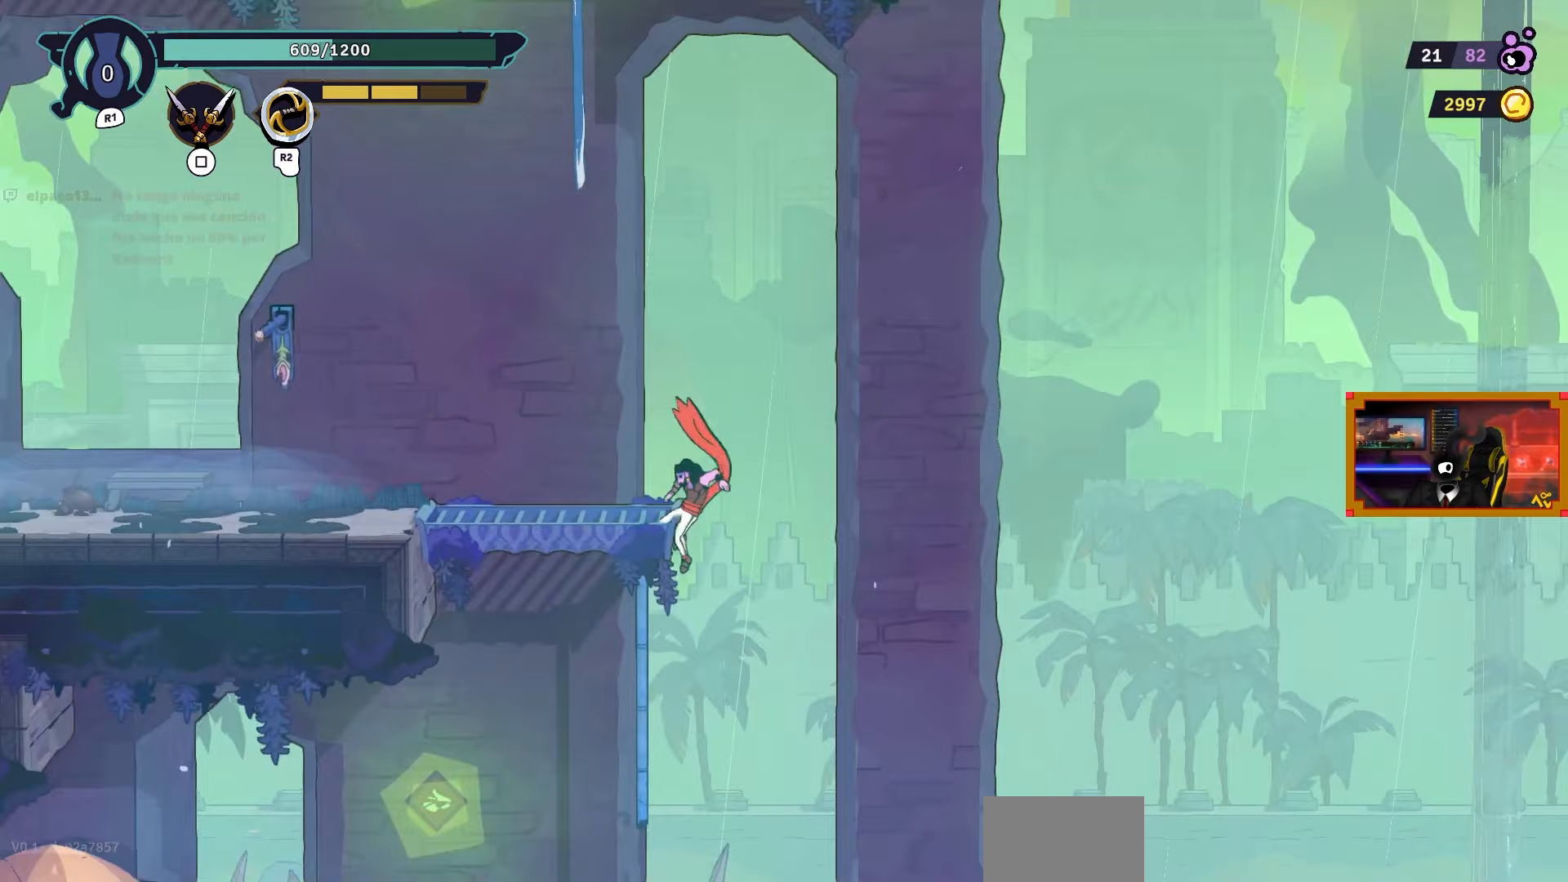
{"buttons": [], "left_stick": "center", "right_stick": "center", "events": [[283, "DPAD_LEFT", "up"]]}
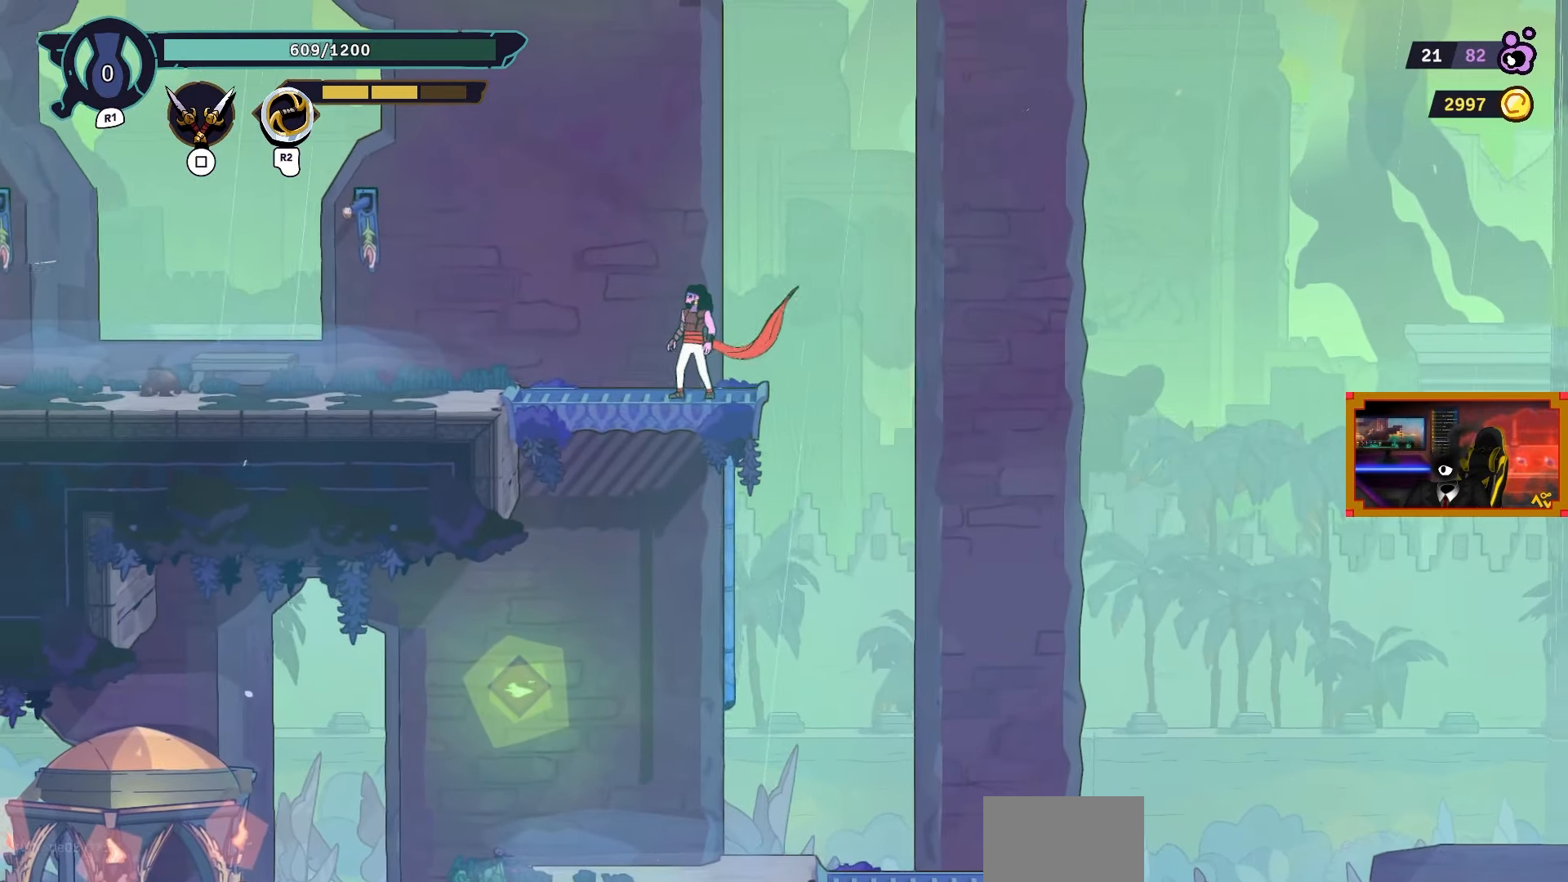
{"buttons": [], "left_stick": "center", "right_stick": "center", "events": [[33, "right_stick", "down-left"], [83, "DPAD_DOWN", "down"], [183, "CROSS", "down"], [183, "right_stick", "center"], [283, "CROSS", "up"], [383, "DPAD_DOWN", "up"]]}
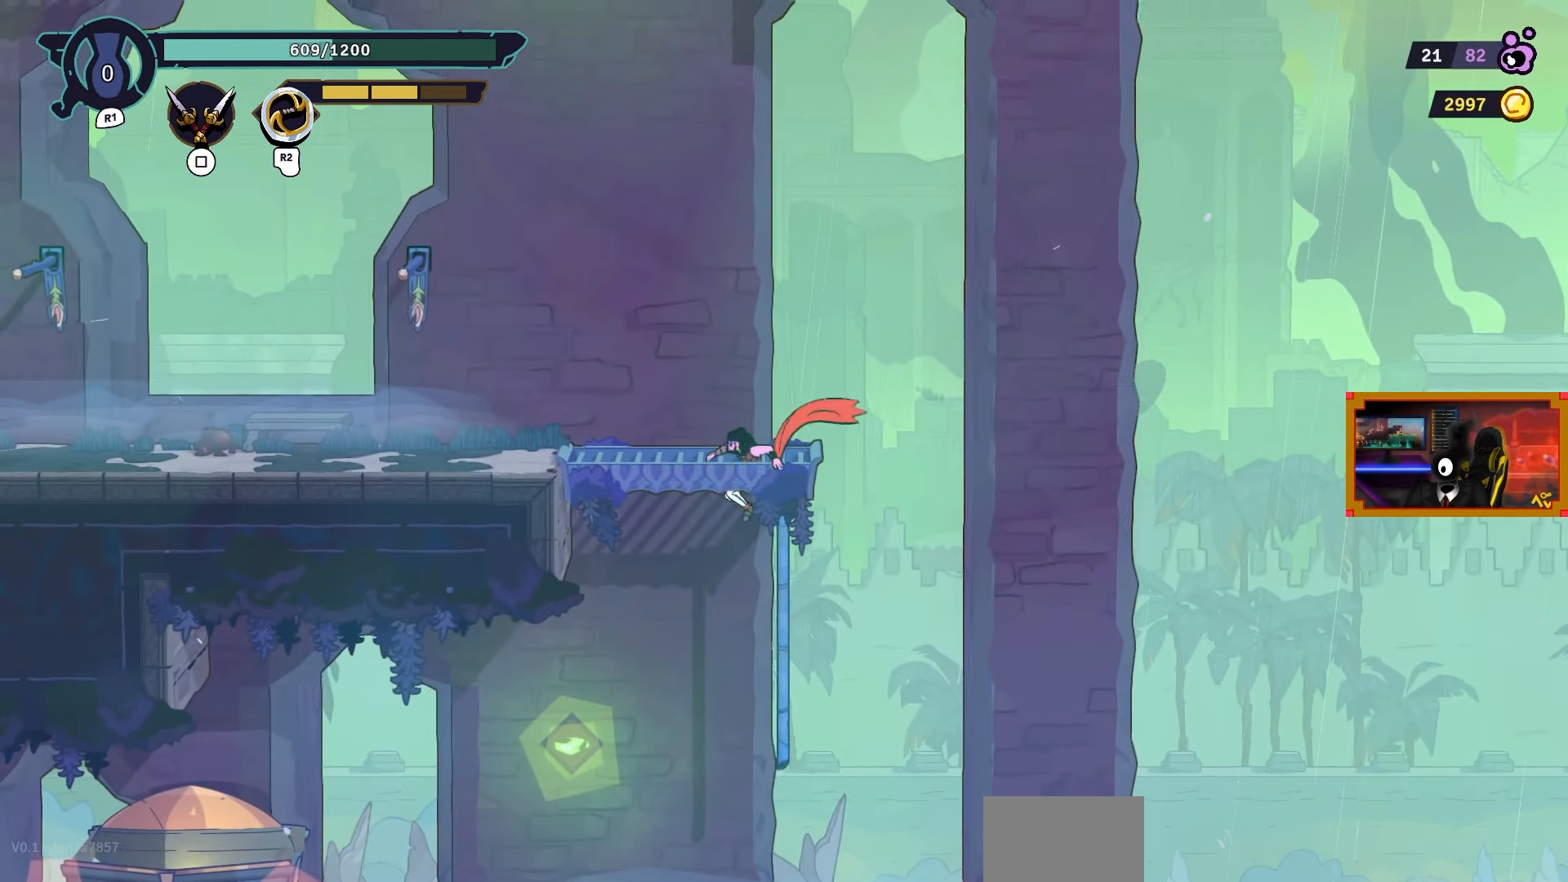
{"buttons": [], "left_stick": "center", "right_stick": "center", "events": []}
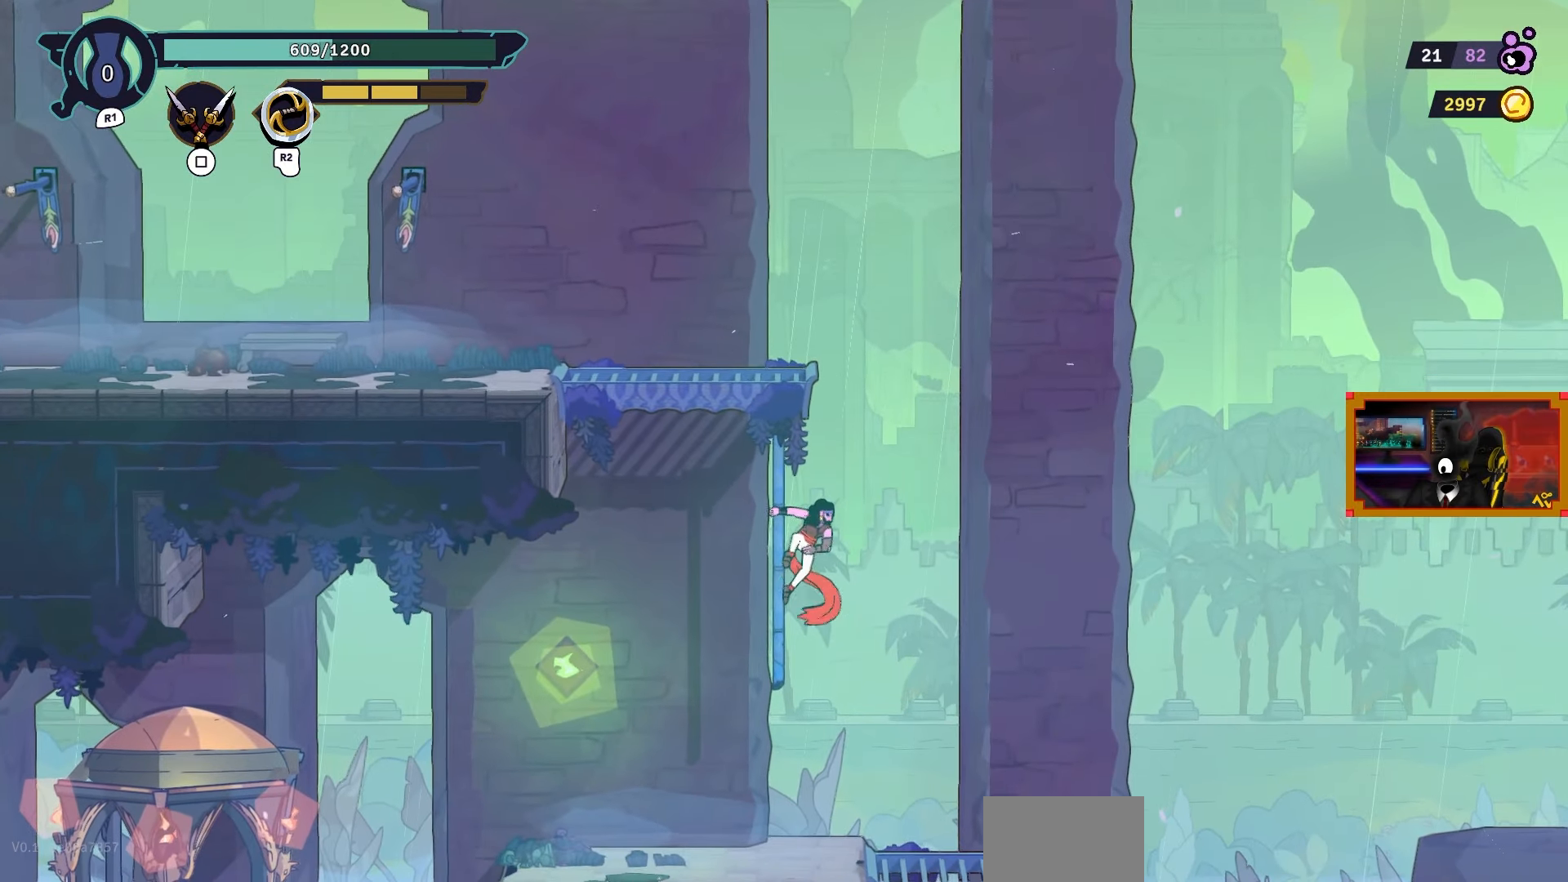
{"buttons": ["DPAD_DOWN"], "left_stick": "center", "right_stick": "center", "events": [[133, "DPAD_DOWN", "down"]]}
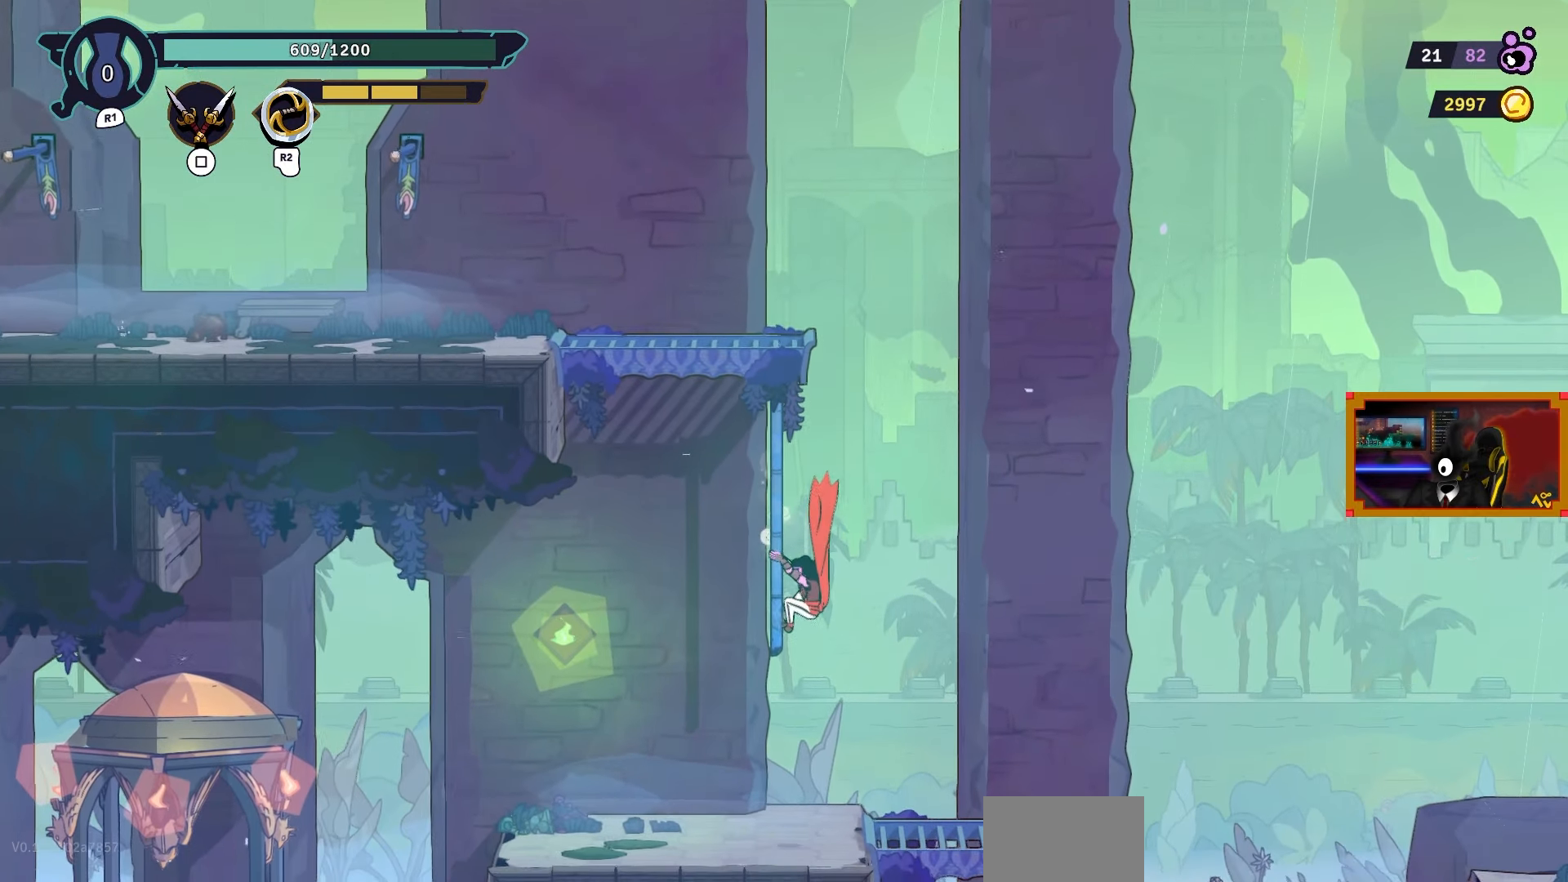
{"buttons": ["DPAD_DOWN"], "left_stick": "center", "right_stick": "center", "events": []}
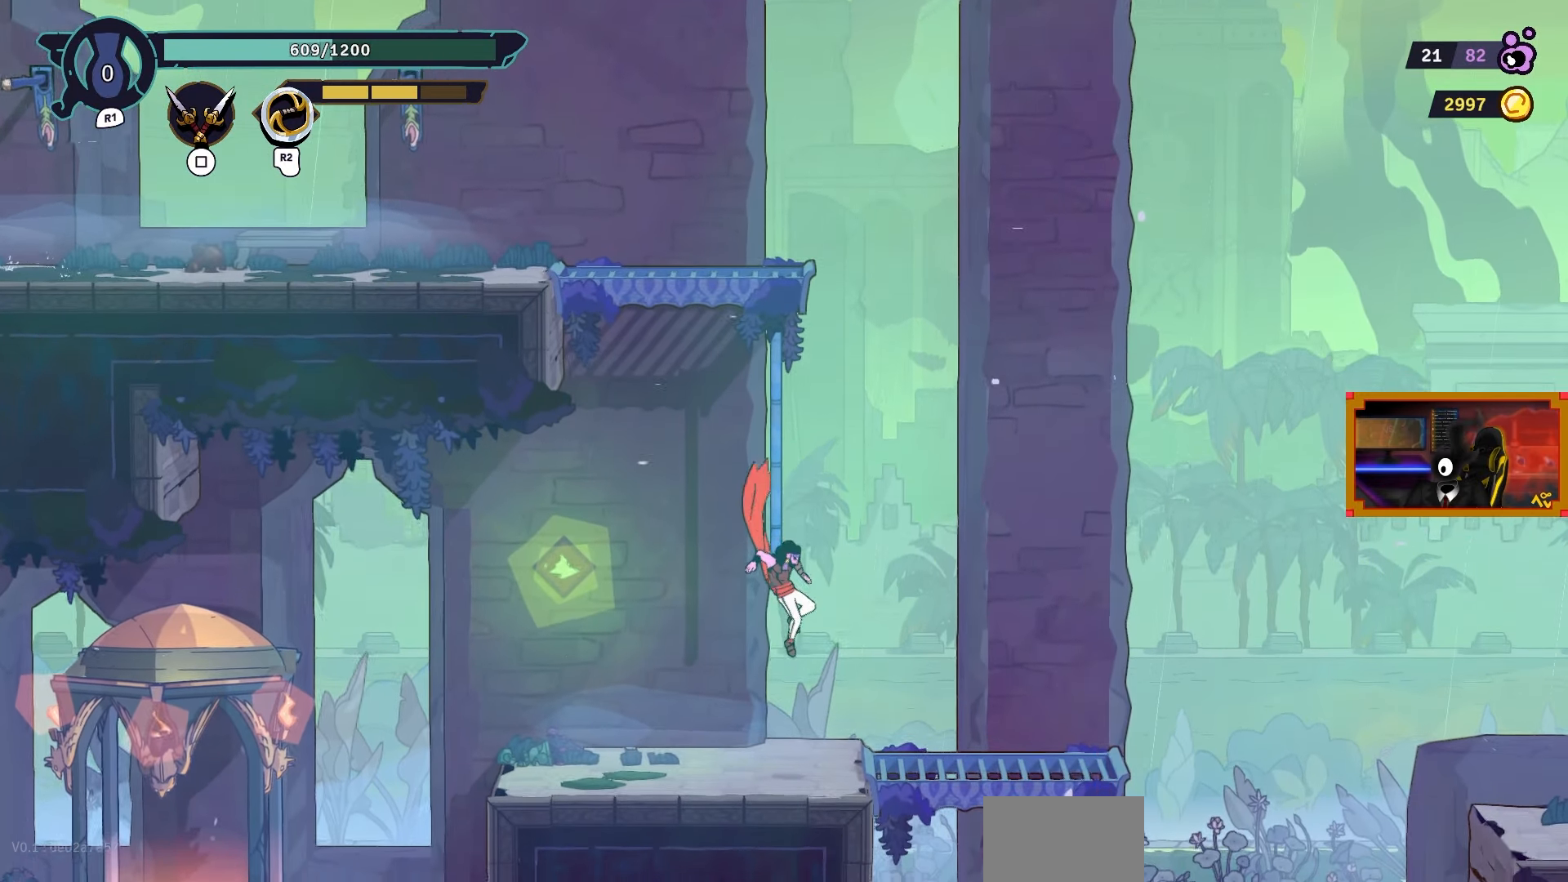
{"buttons": [], "left_stick": "center", "right_stick": "center", "events": [[83, "DPAD_DOWN", "up"], [167, "DPAD_DOWN", "down"], [367, "DPAD_DOWN", "up"]]}
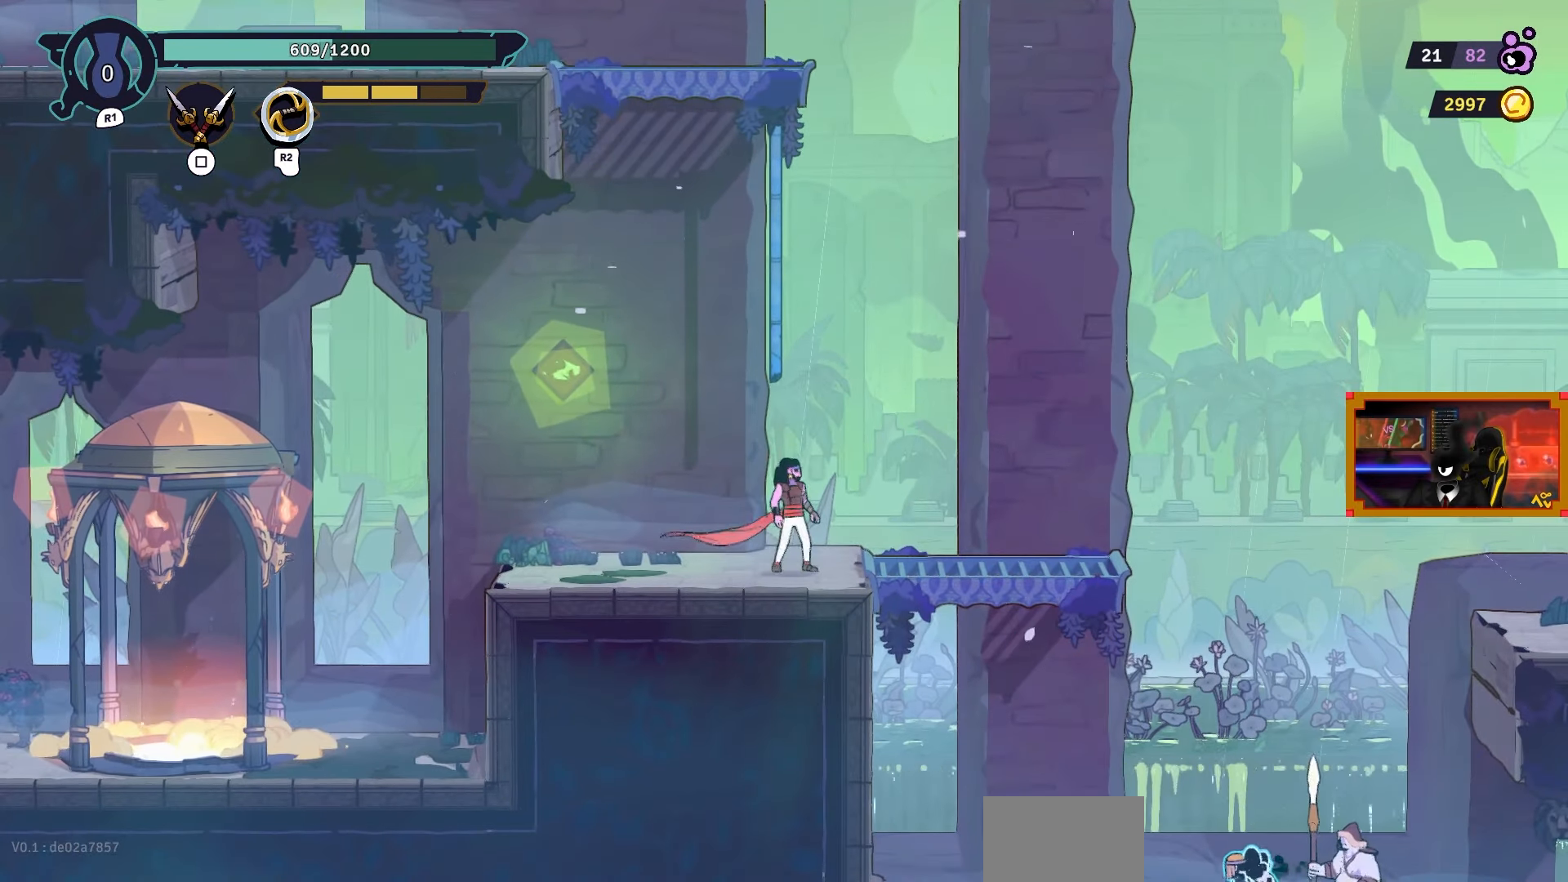
{"buttons": ["START"], "left_stick": "center", "right_stick": "center", "events": [[33, "DPAD_LEFT", "down"], [183, "DPAD_LEFT", "up"], [383, "START", "down"]]}
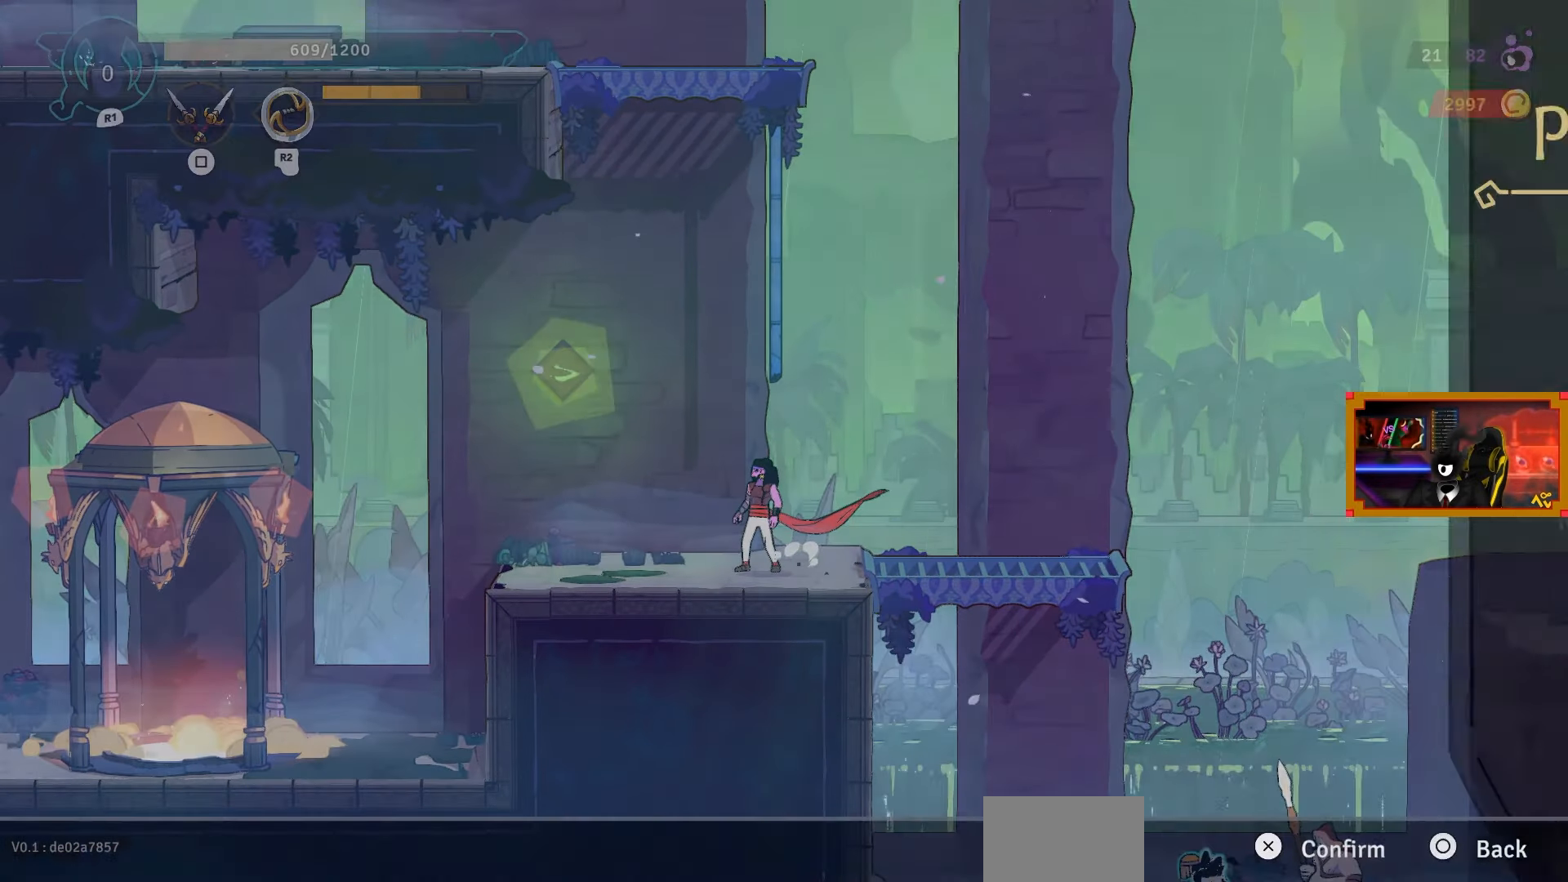
{"buttons": [], "left_stick": "center", "right_stick": "center", "events": [[33, "START", "up"]]}
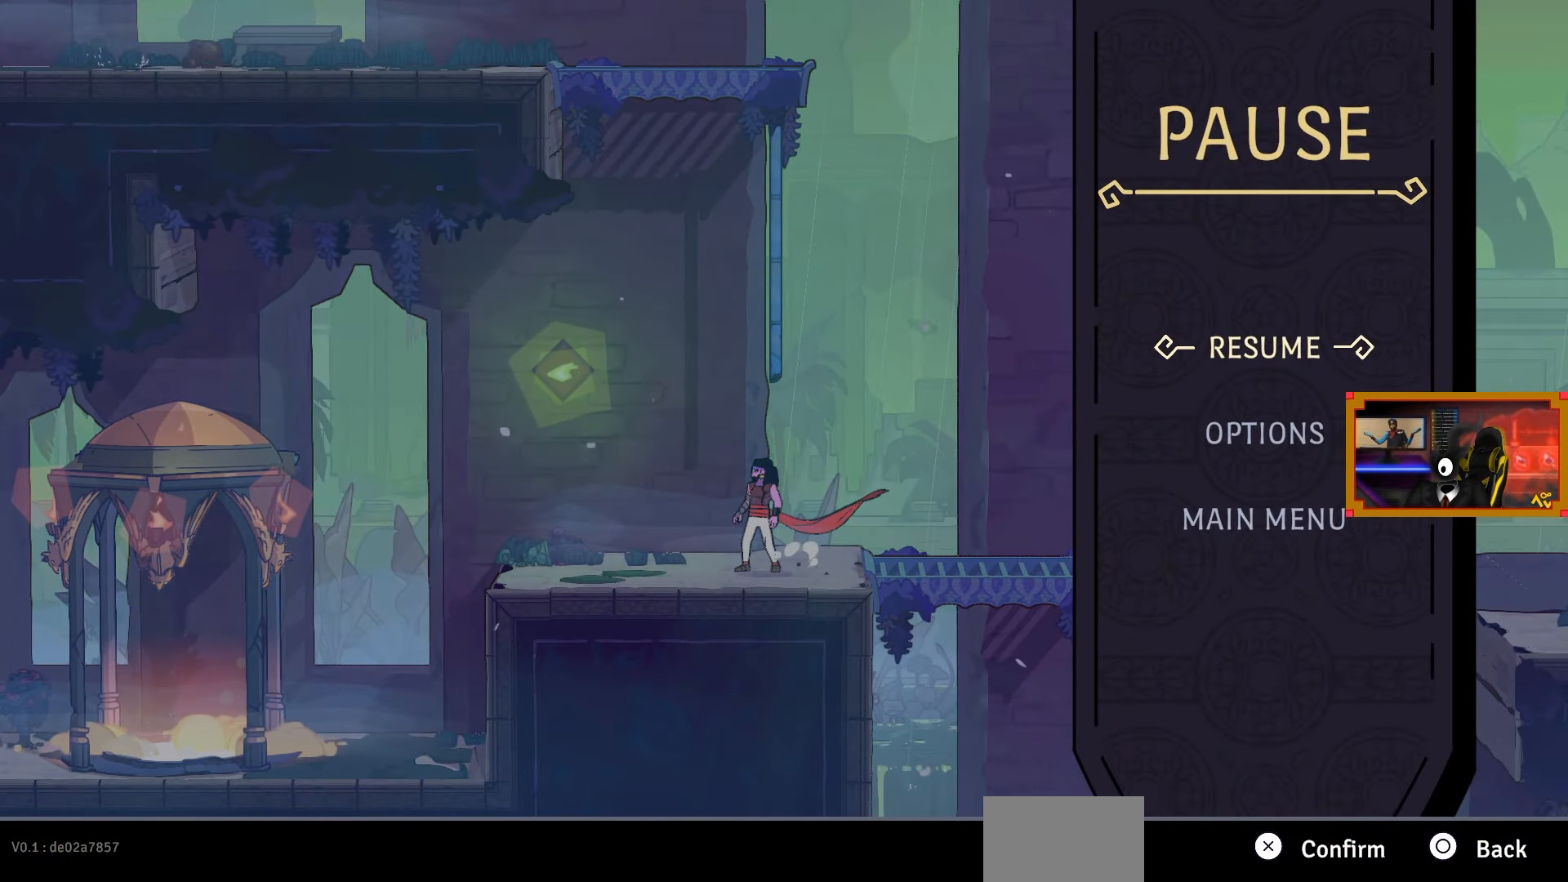
{"buttons": [], "left_stick": "center", "right_stick": "center", "events": []}
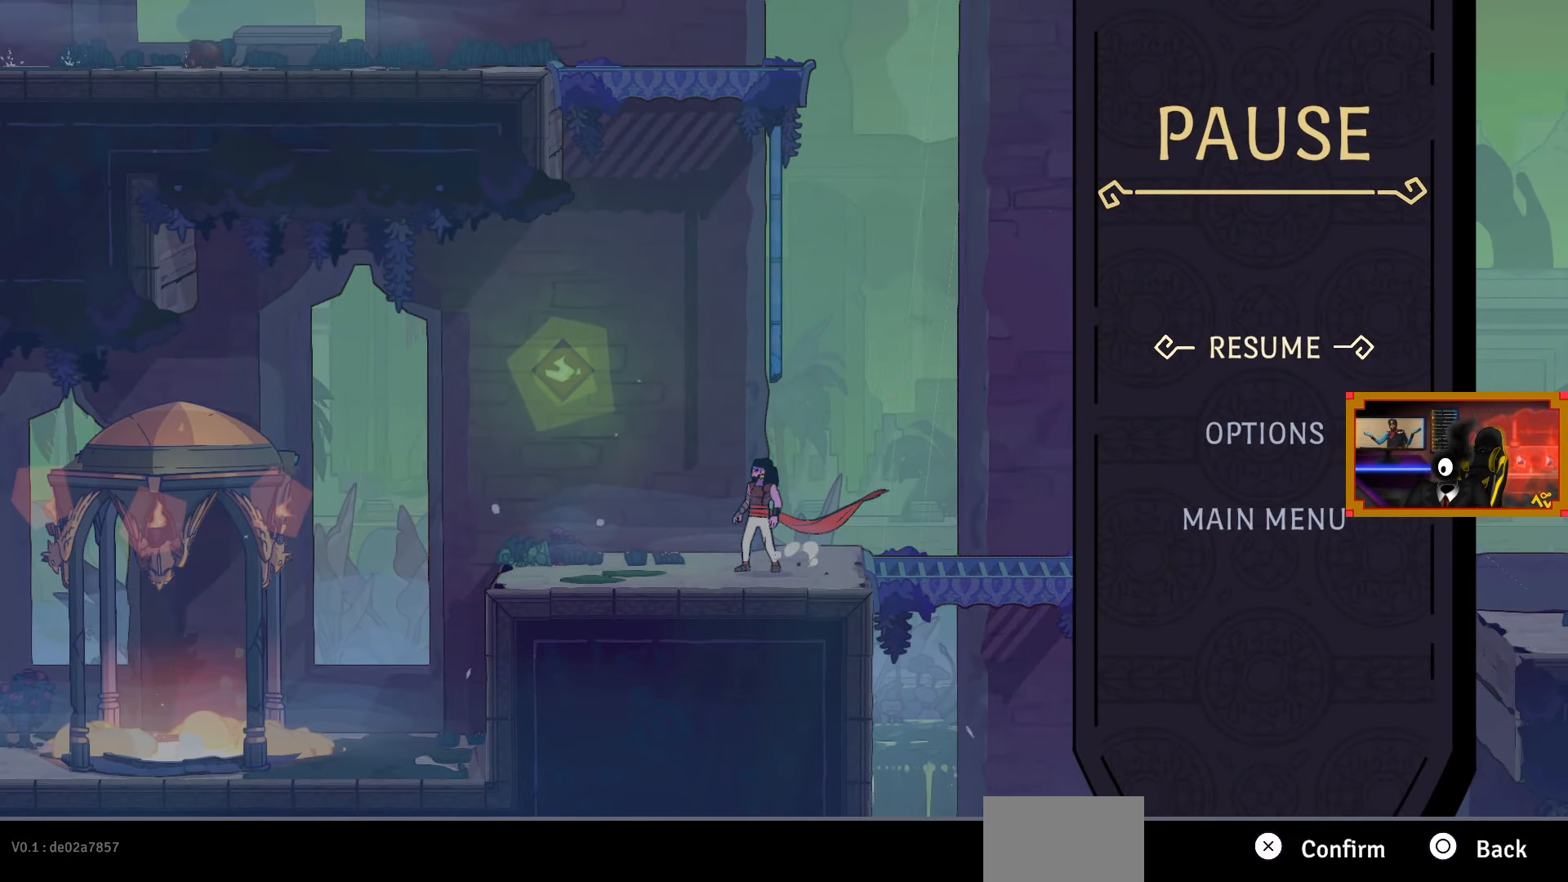
{"buttons": [], "left_stick": "center", "right_stick": "center", "events": []}
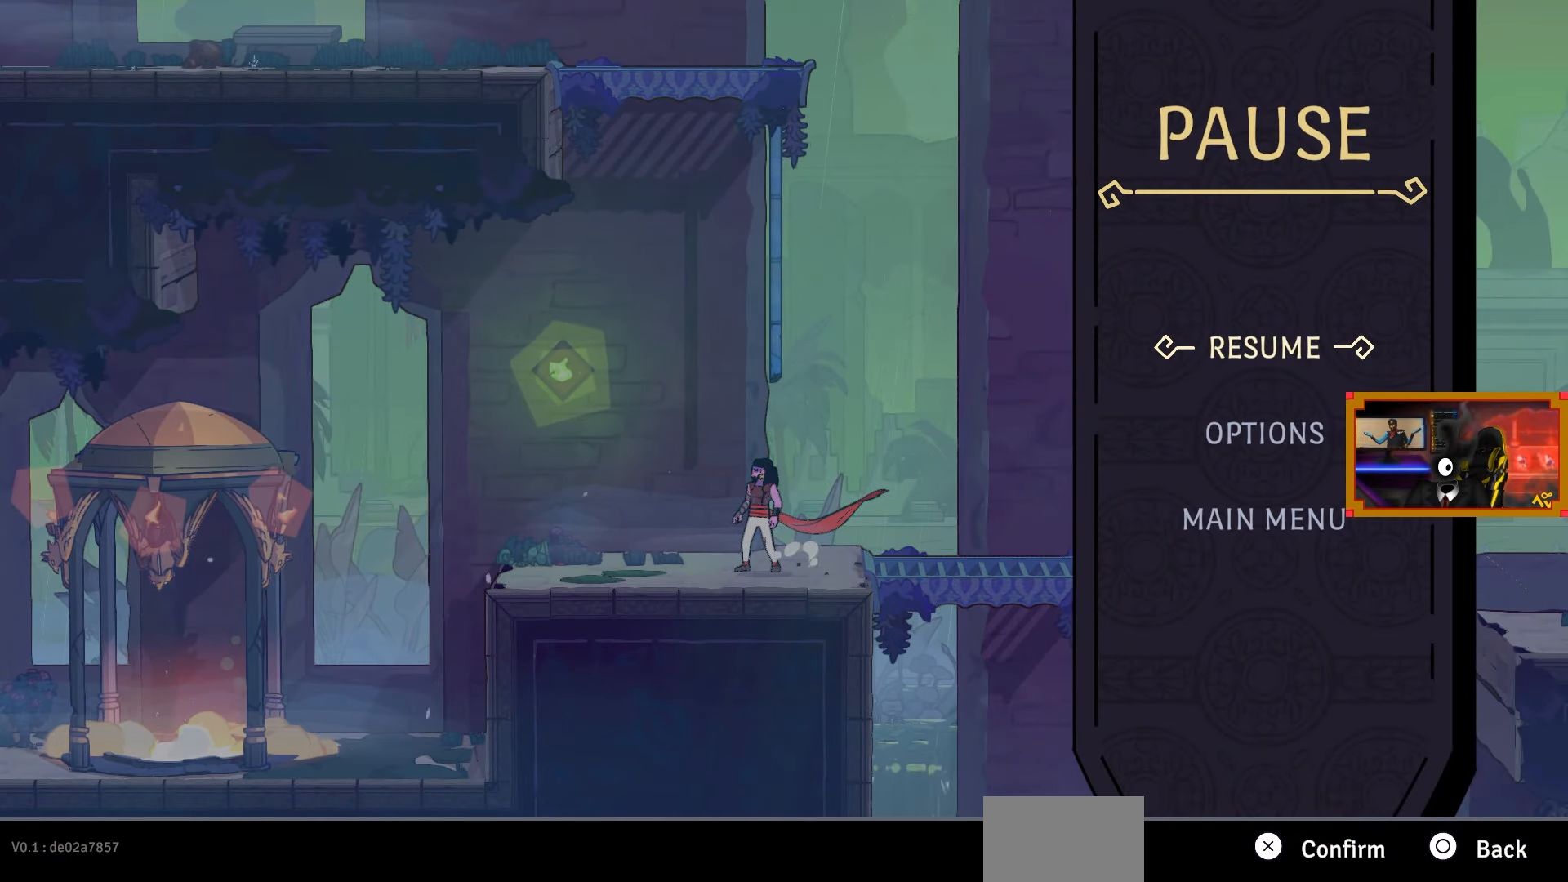
{"buttons": [], "left_stick": "center", "right_stick": "center", "events": []}
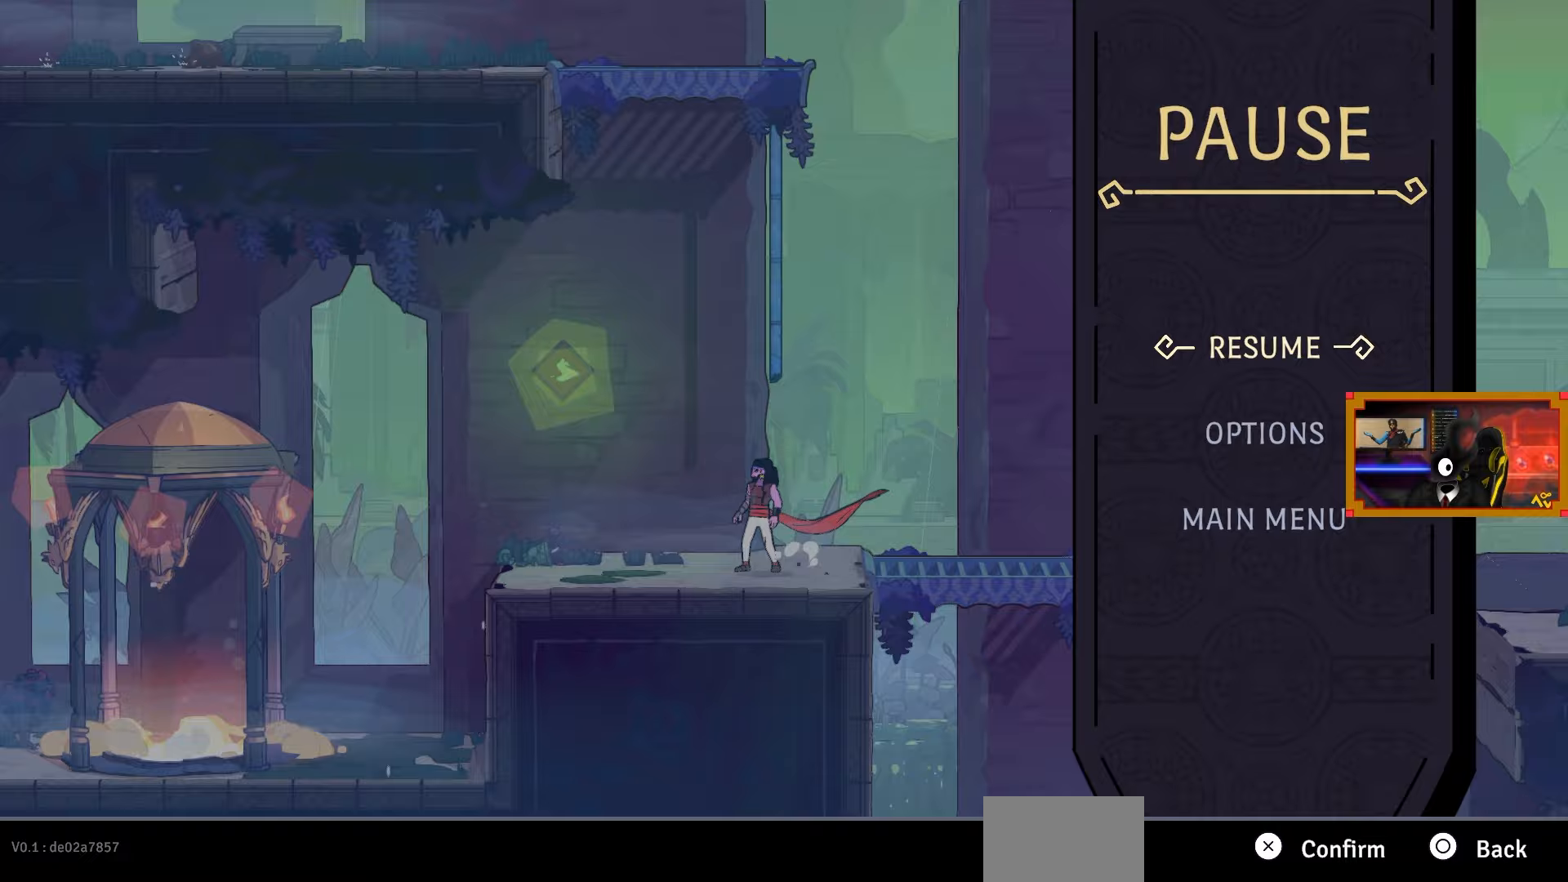
{"buttons": [], "left_stick": "center", "right_stick": "center", "events": []}
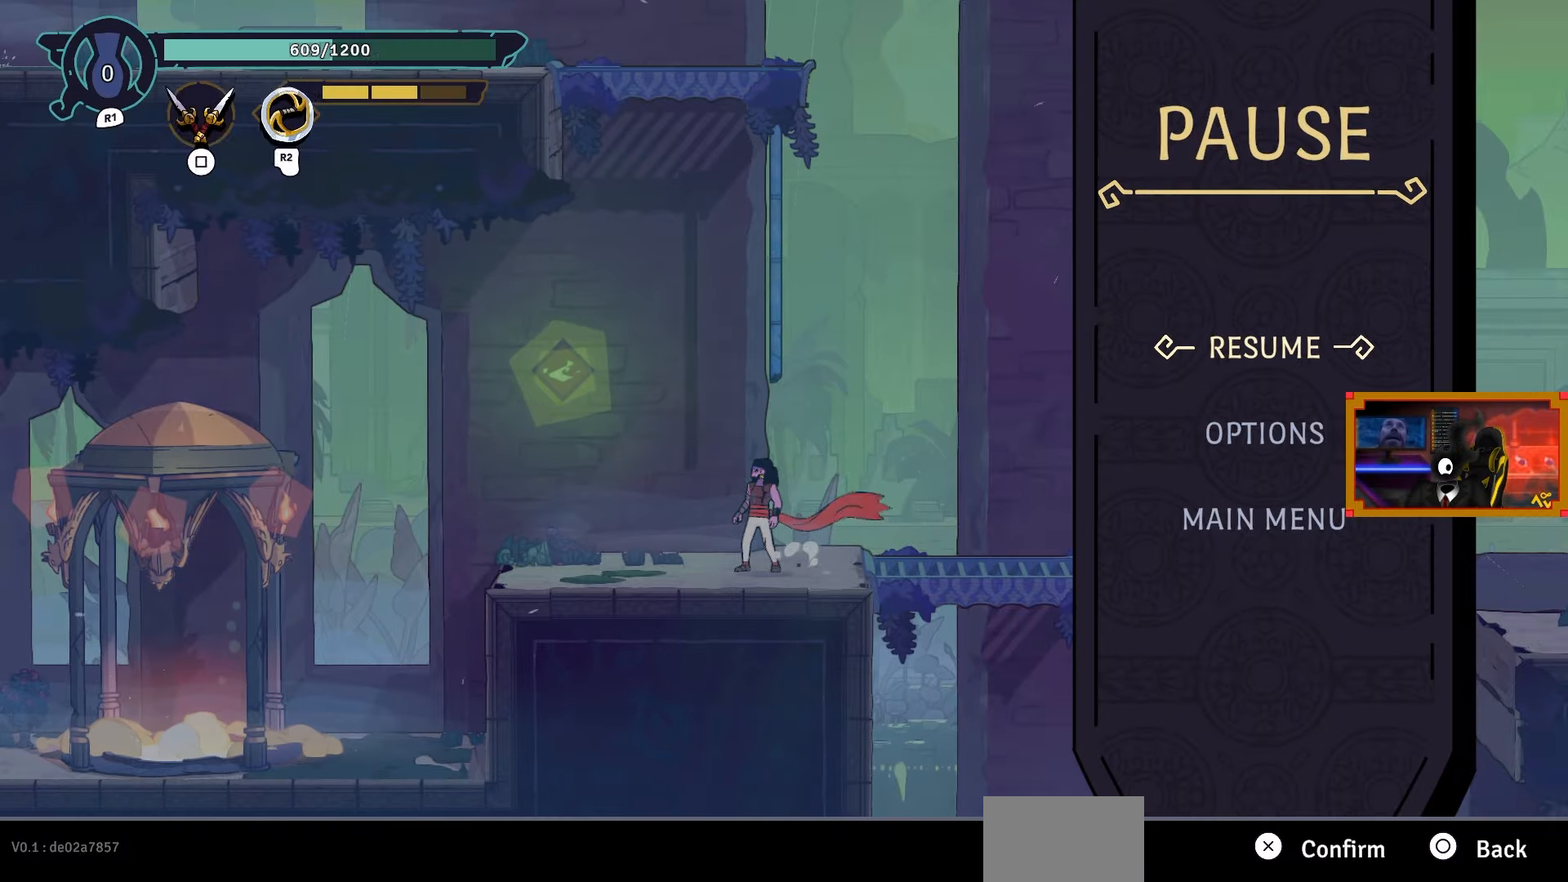
{"buttons": ["DPAD_RIGHT"], "left_stick": "center", "right_stick": "center", "events": [[33, "CIRCLE", "down"], [67, "CIRCLE", "up"], [67, "DPAD_LEFT", "down"], [117, "DPAD_LEFT", "up"], [167, "DPAD_RIGHT", "down"], [217, "SQUARE", "down"], [317, "SQUARE", "up"]]}
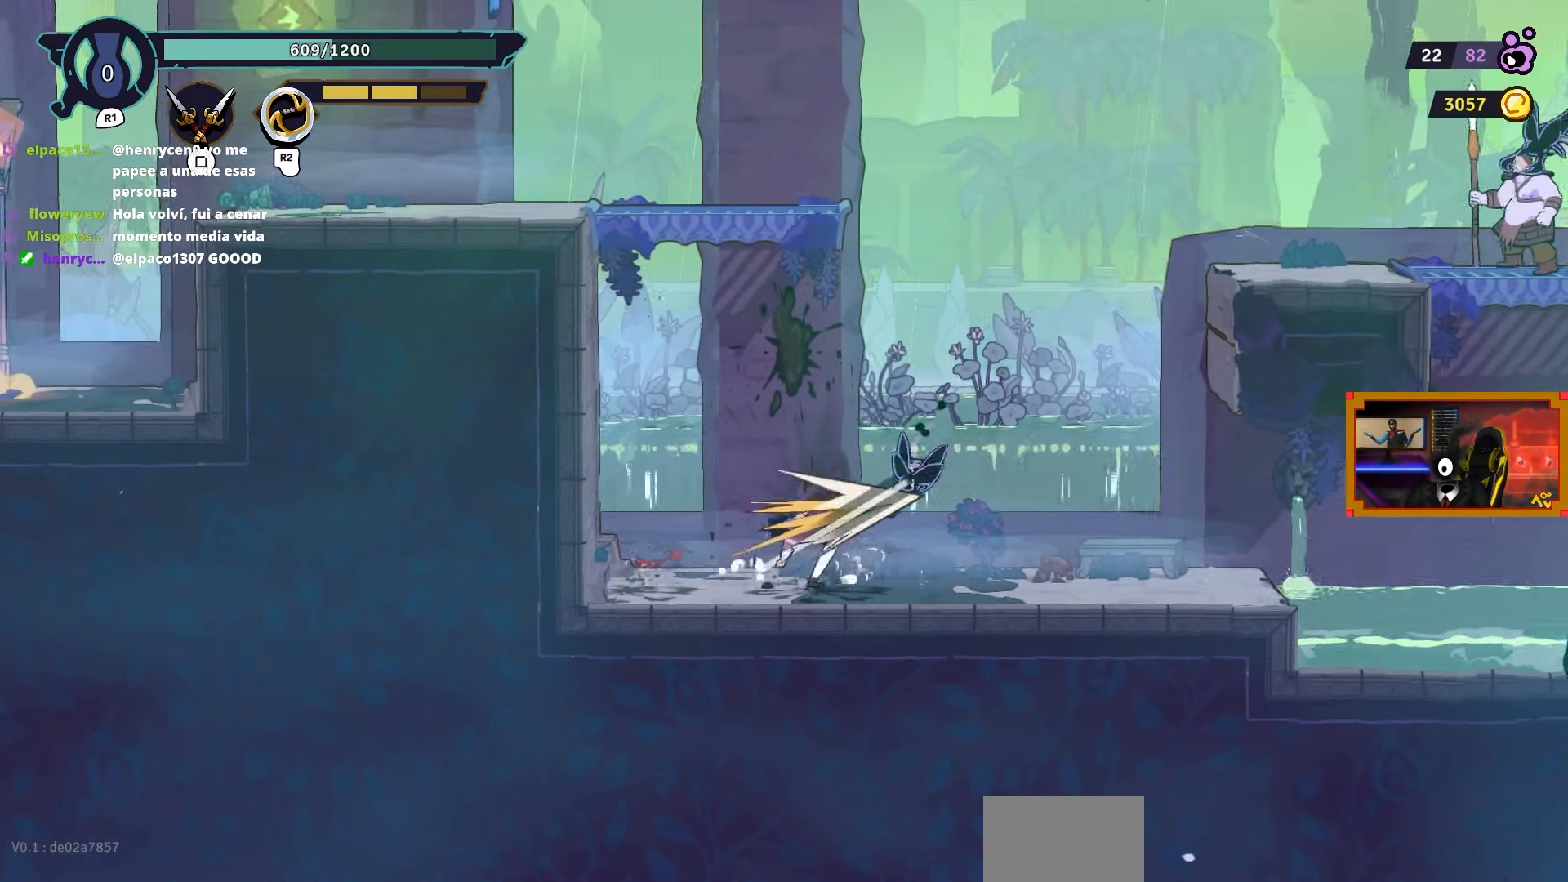
{"buttons": ["CROSS", "DPAD_RIGHT"], "left_stick": "center", "right_stick": "center", "events": [[117, "CIRCLE", "down"], [183, "CIRCLE", "up"], [483, "CROSS", "down"]]}
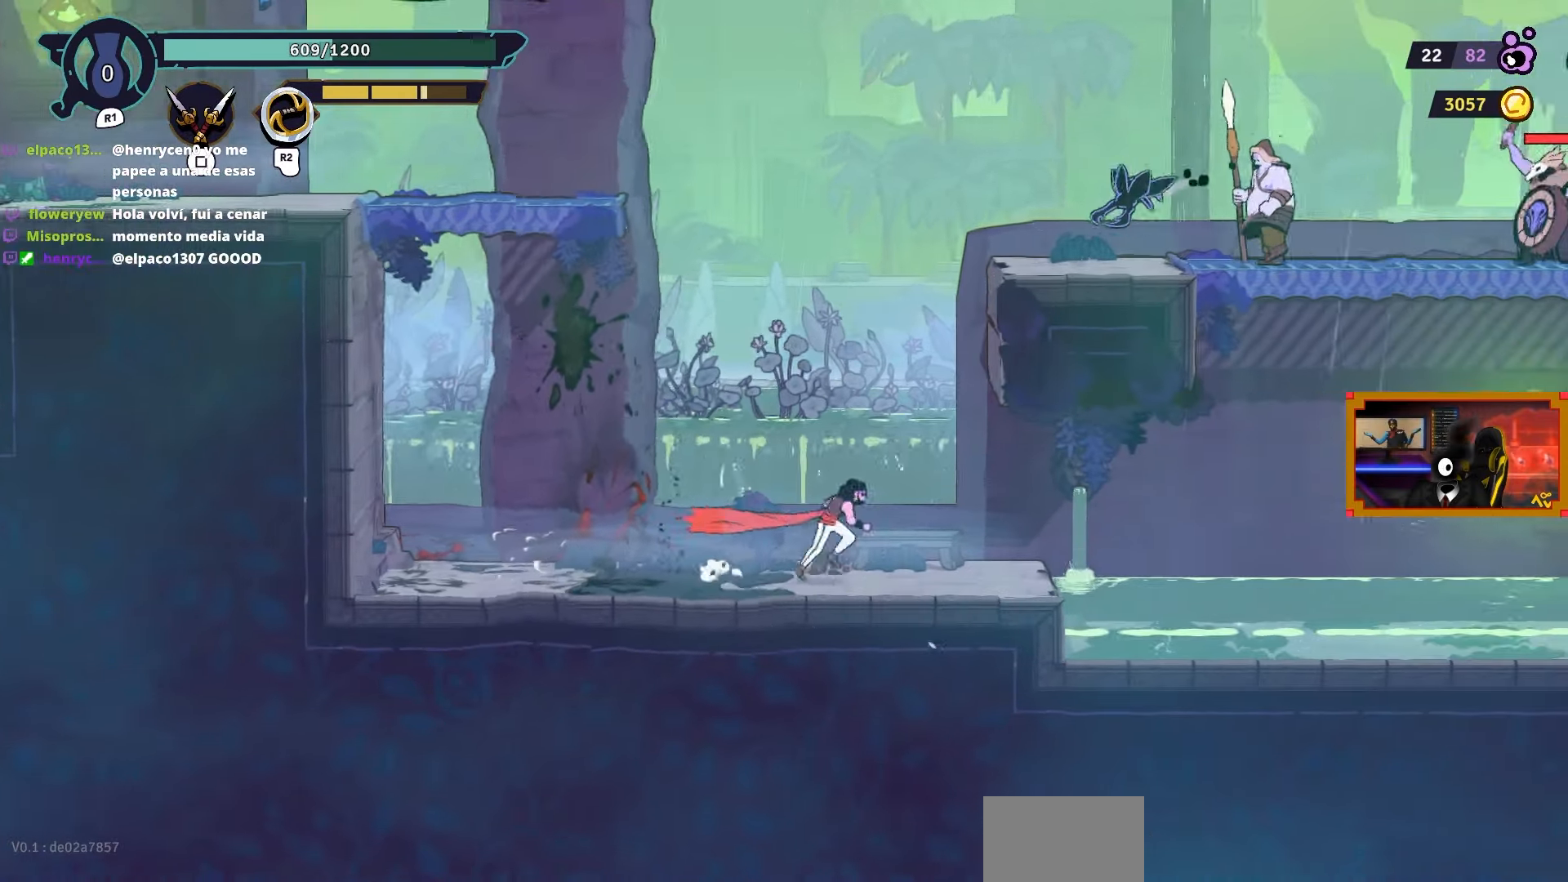
{"buttons": ["L2", "DPAD_UP"], "left_stick": "center", "right_stick": "center", "events": [[33, "DPAD_RIGHT", "up"], [83, "DPAD_UP", "down"], [133, "L2", "down"], [183, "CROSS", "up"]]}
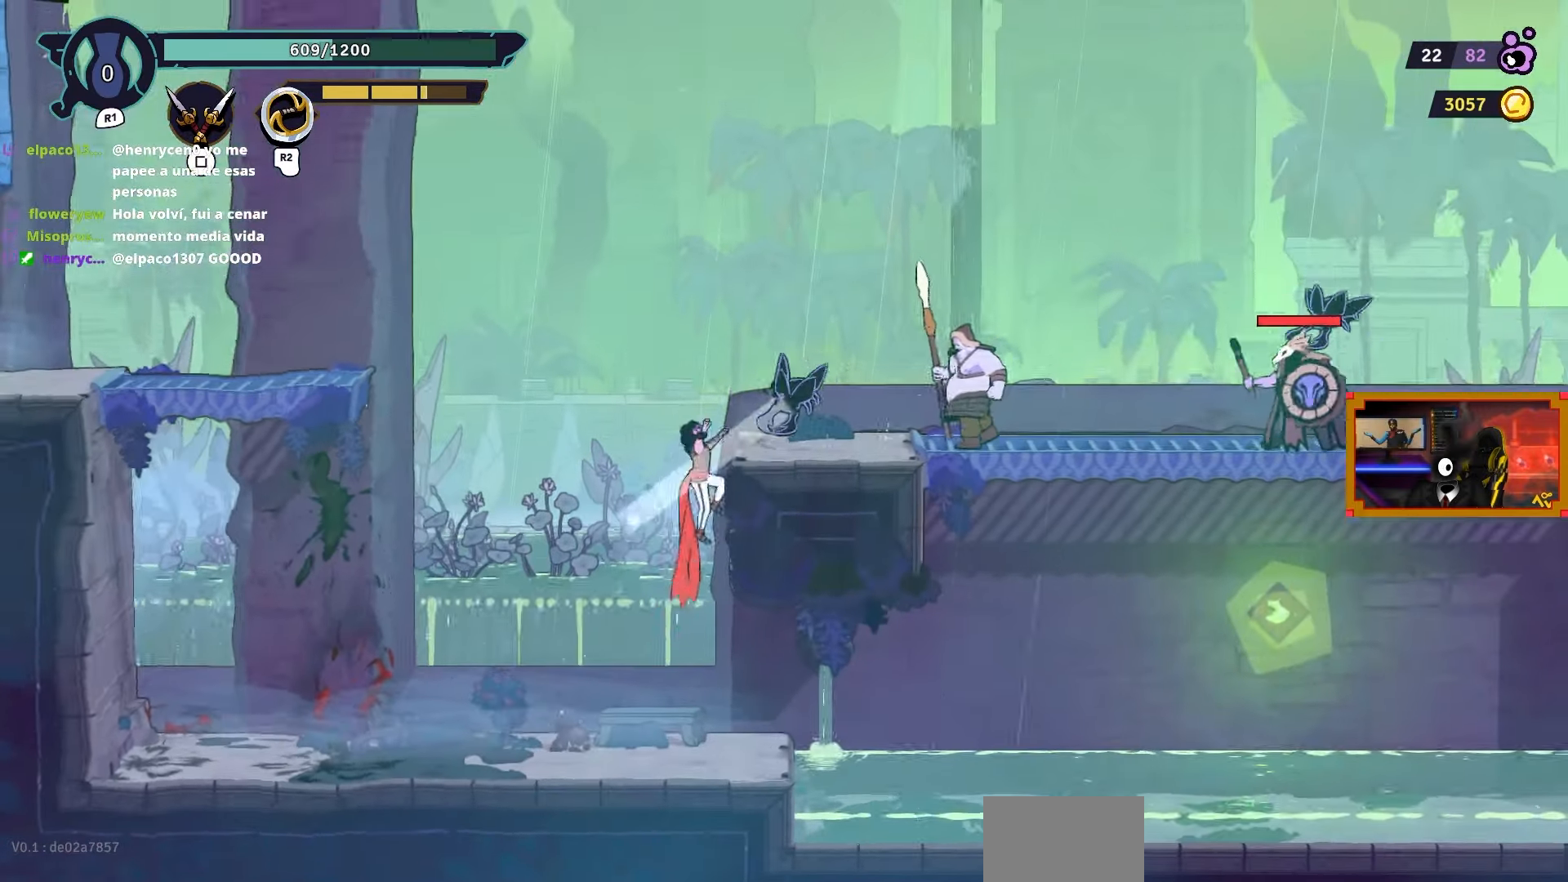
{"buttons": ["DPAD_RIGHT"], "left_stick": "center", "right_stick": "center", "events": [[33, "DPAD_RIGHT", "down"], [33, "L2", "up"], [67, "DPAD_UP", "up"], [217, "SQUARE", "down"], [317, "SQUARE", "up"], [383, "SQUARE", "down"], [467, "SQUARE", "up"]]}
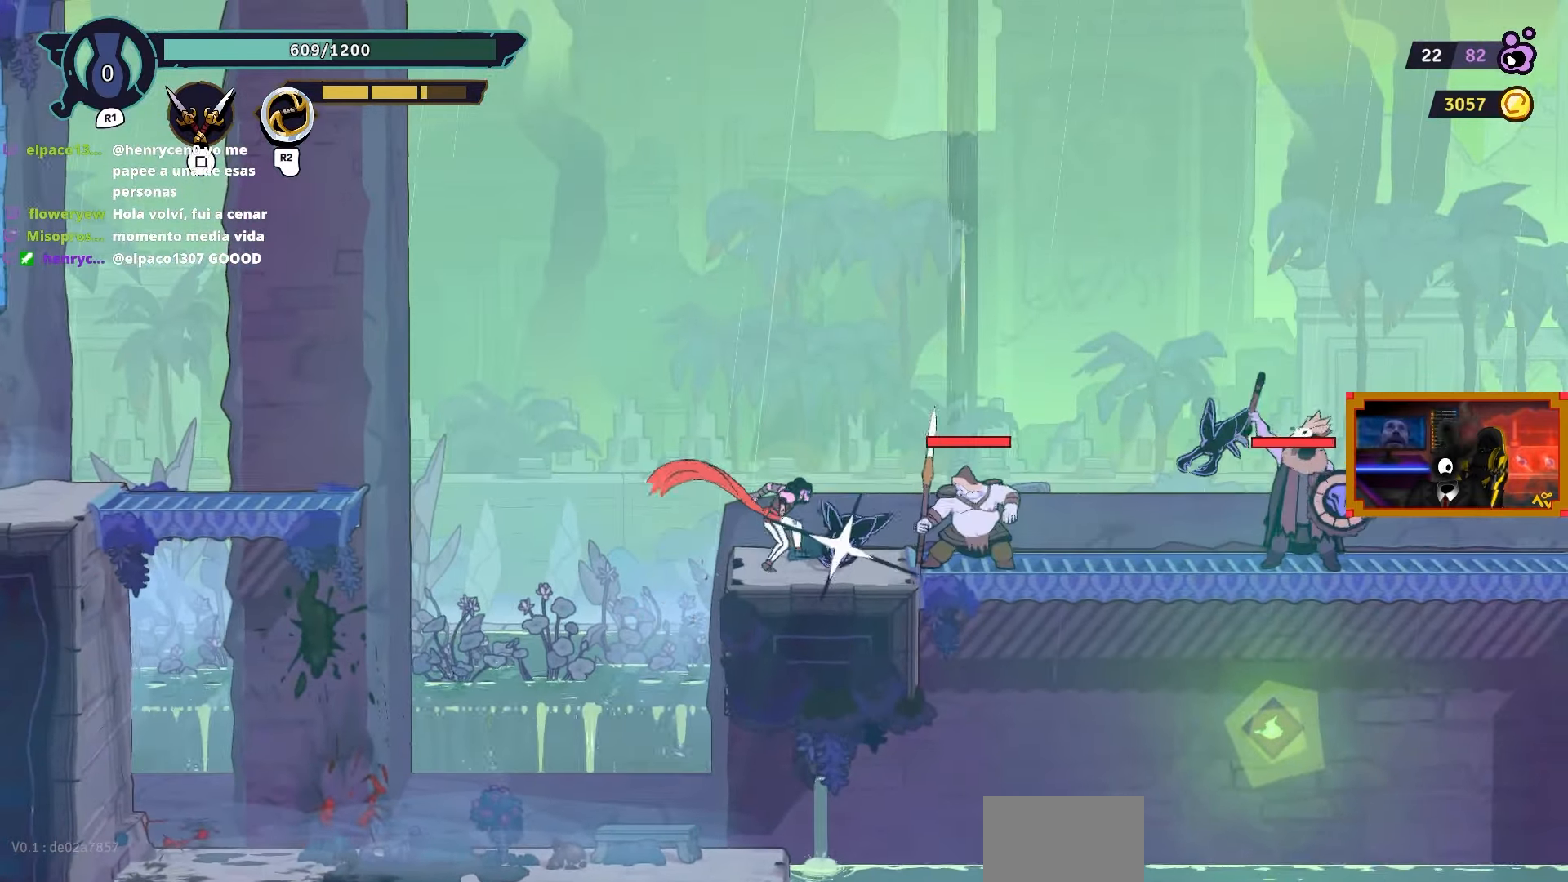
{"buttons": ["DPAD_RIGHT"], "left_stick": "center", "right_stick": "center", "events": [[67, "CIRCLE", "down"], [200, "CIRCLE", "up"]]}
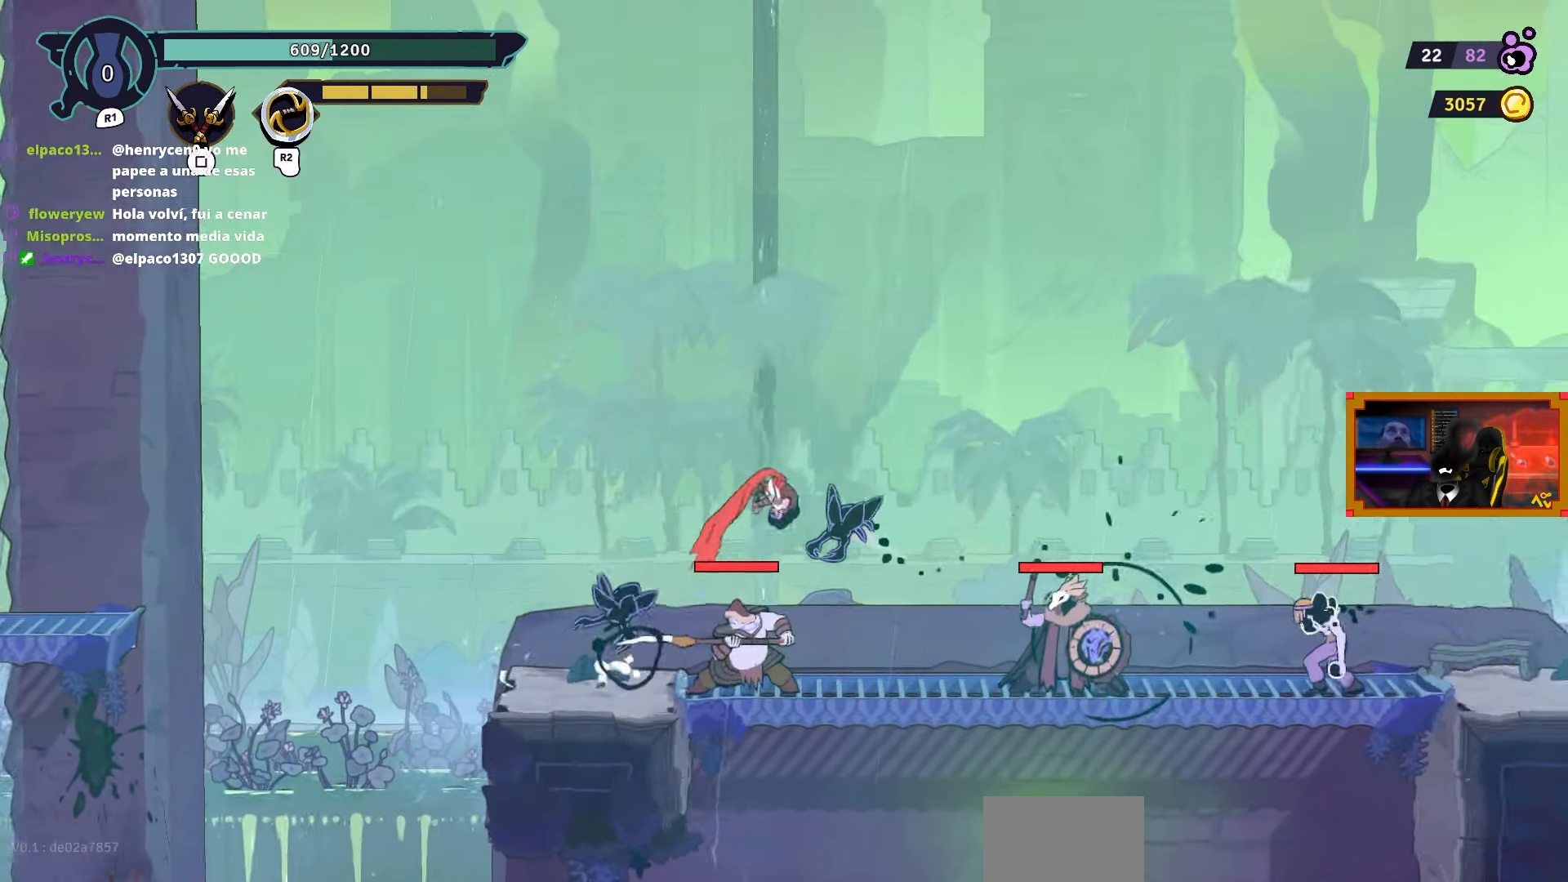
{"buttons": ["DPAD_RIGHT"], "left_stick": "center", "right_stick": "center", "events": [[167, "SQUARE", "down"], [233, "SQUARE", "up"]]}